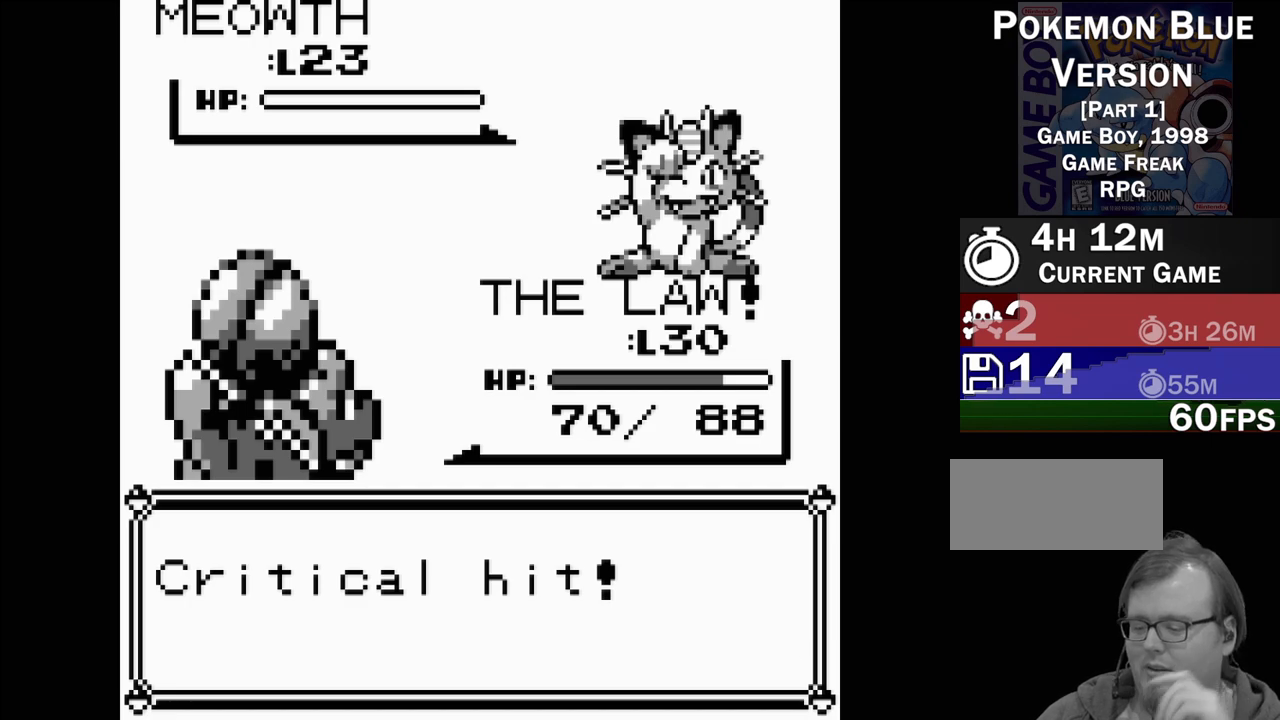
Gameplay with a controller (Nintendo layout); each line is a JSON object with the inputs held at the frame after it. "events" lists button and stick changes between this image and that frame as [ms after this image, input, new state], when the widget could be followed in between. Not read: L3 R3.
{"buttons": ["A"], "events": [[450, "A", "down"]]}
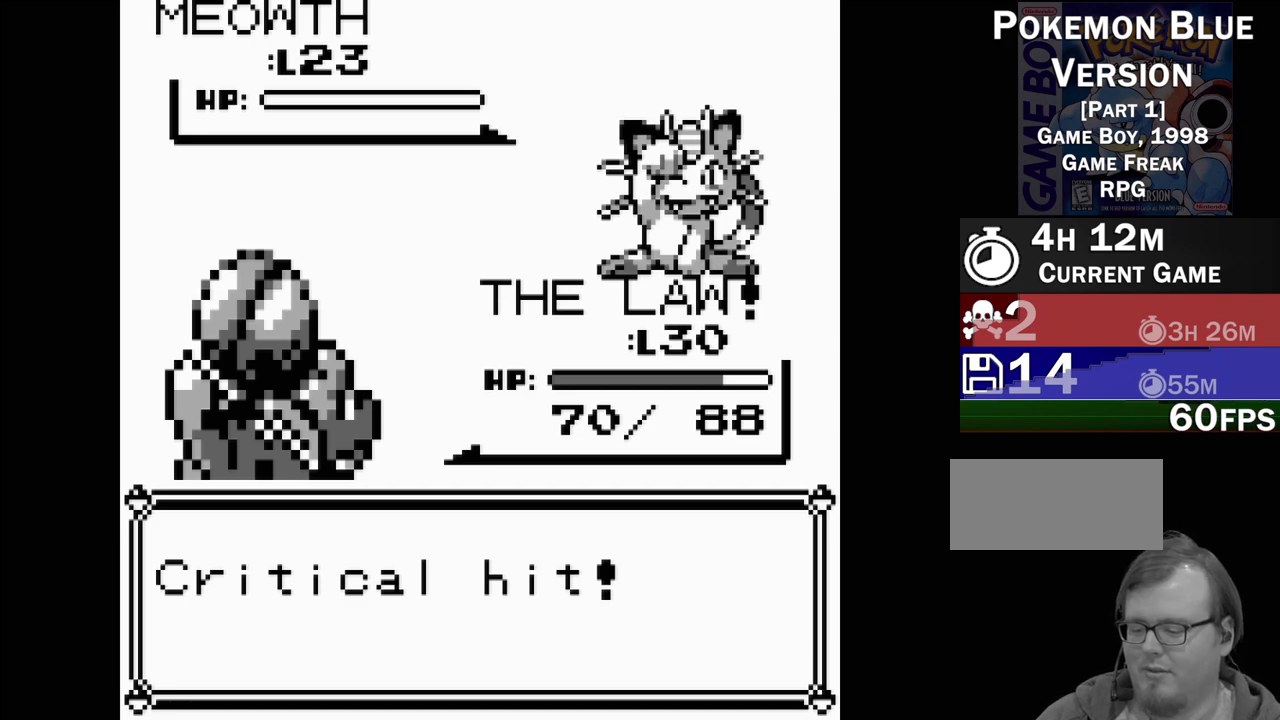
{"buttons": [], "events": [[117, "A", "up"]]}
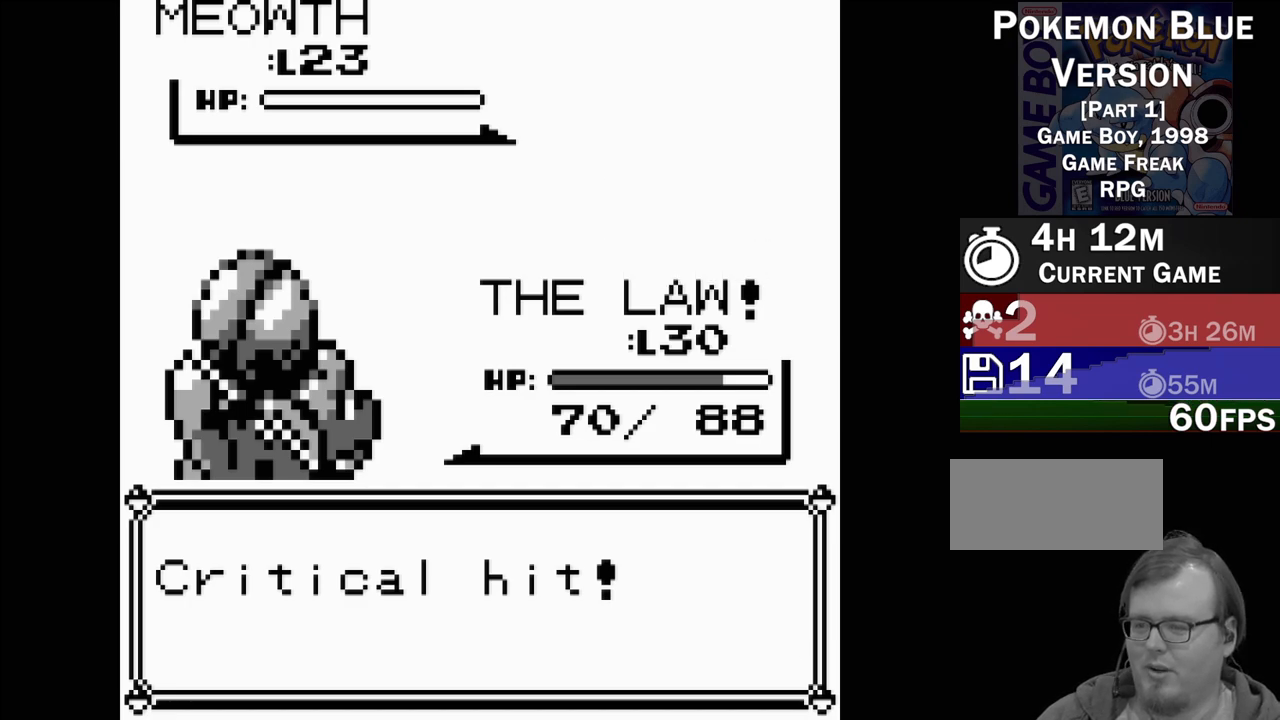
{"buttons": [], "events": []}
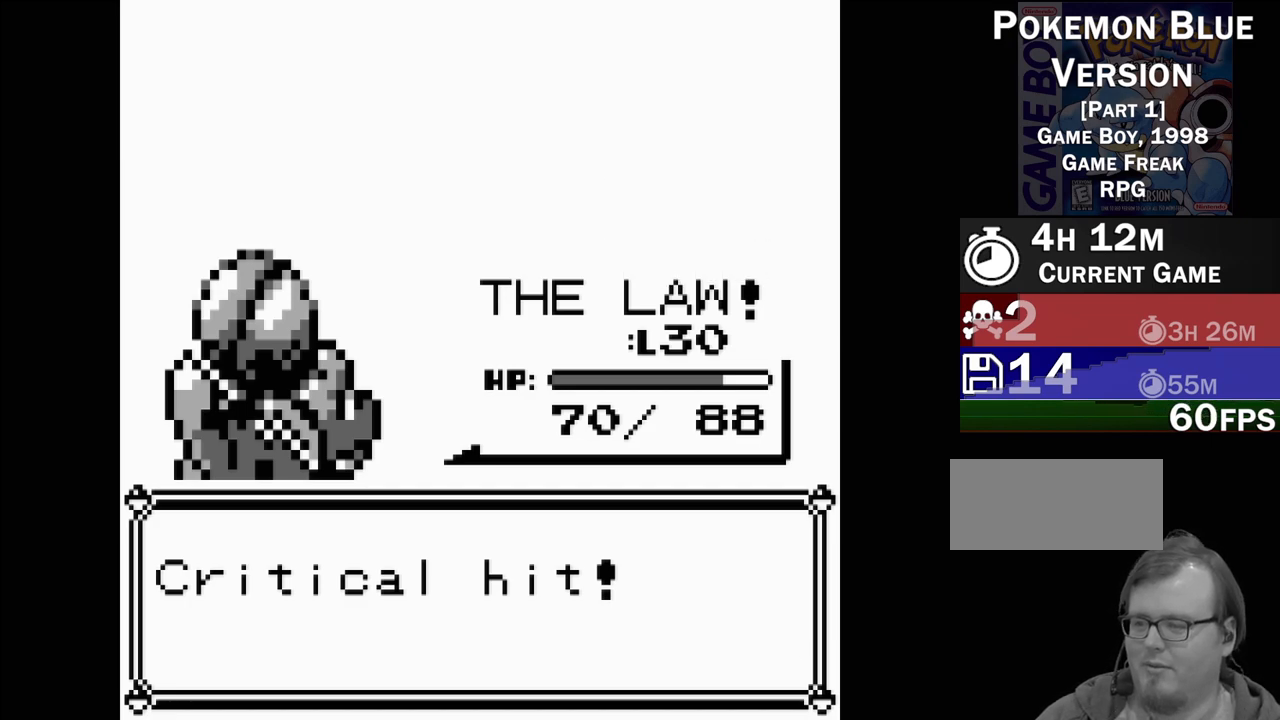
{"buttons": [], "events": []}
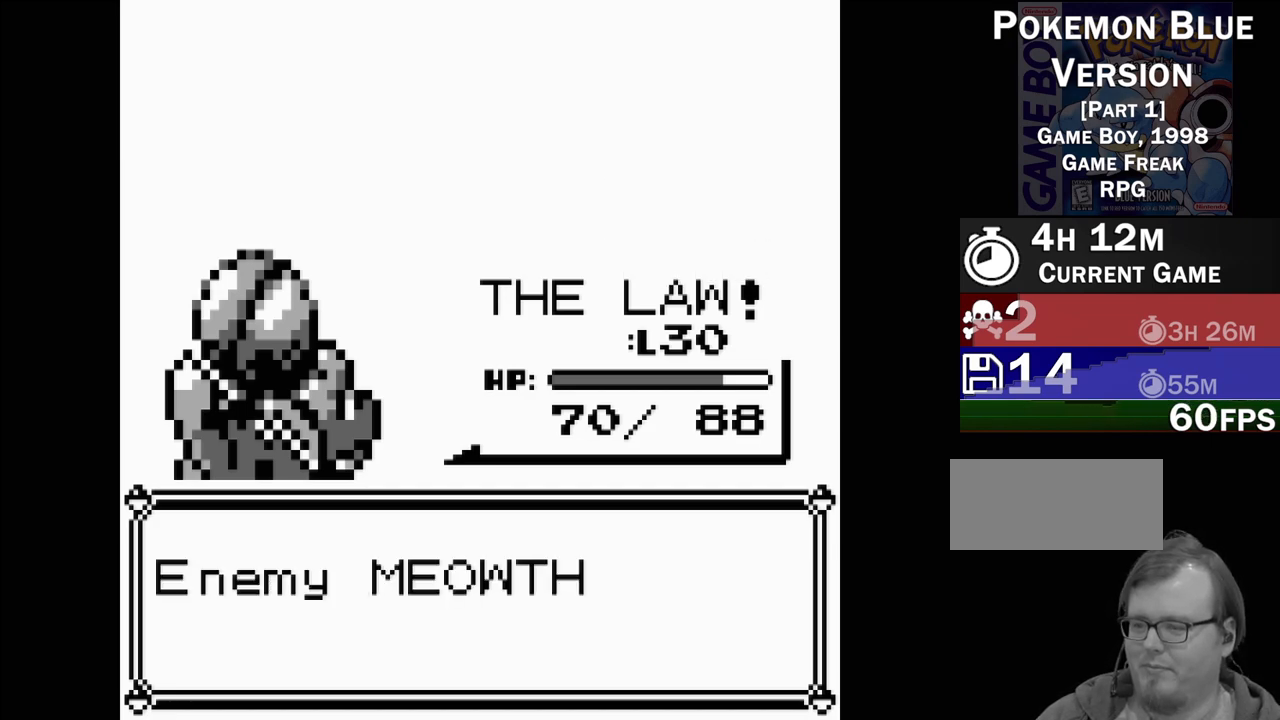
{"buttons": [], "events": []}
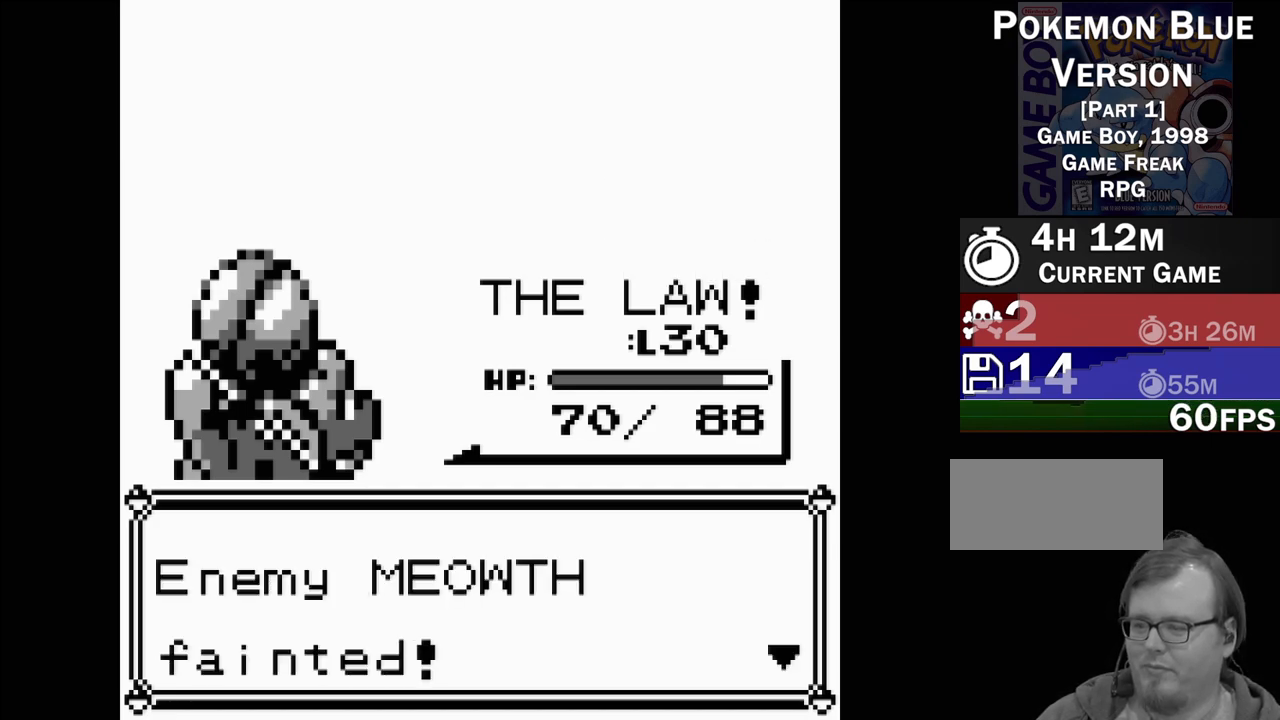
{"buttons": [], "events": [[33, "A", "down"], [233, "A", "up"]]}
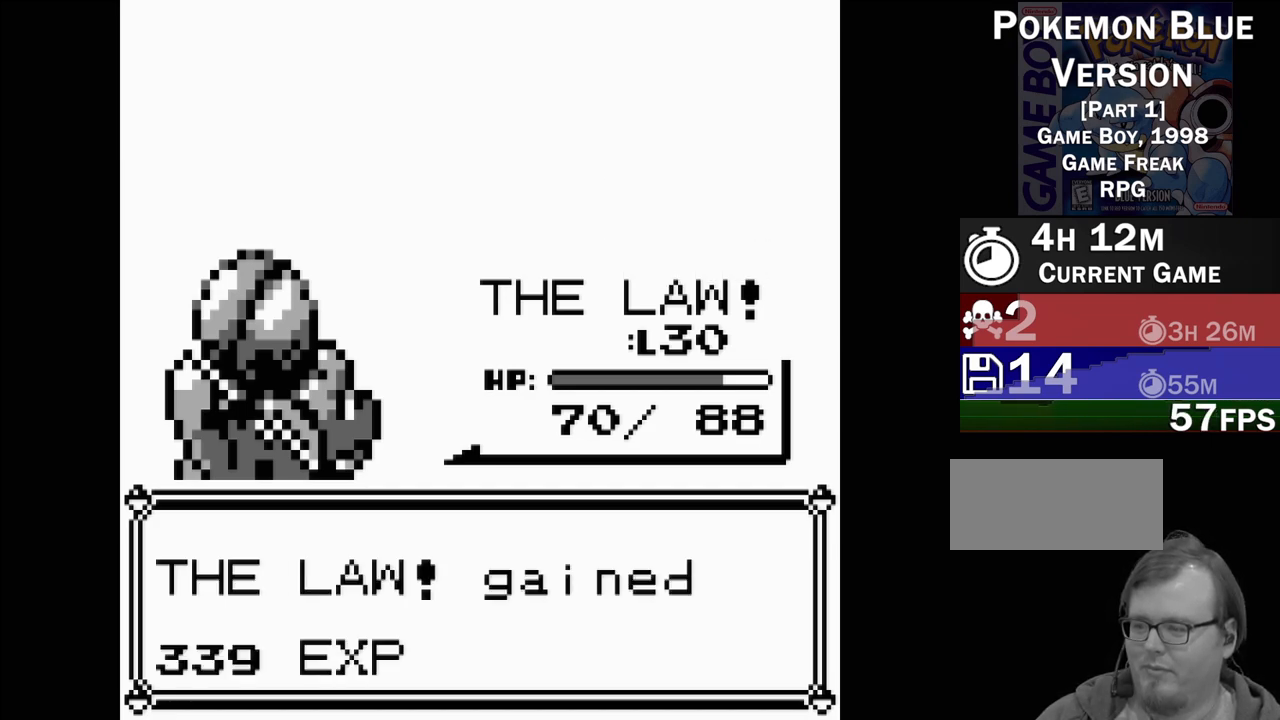
{"buttons": ["A"], "events": [[383, "A", "down"]]}
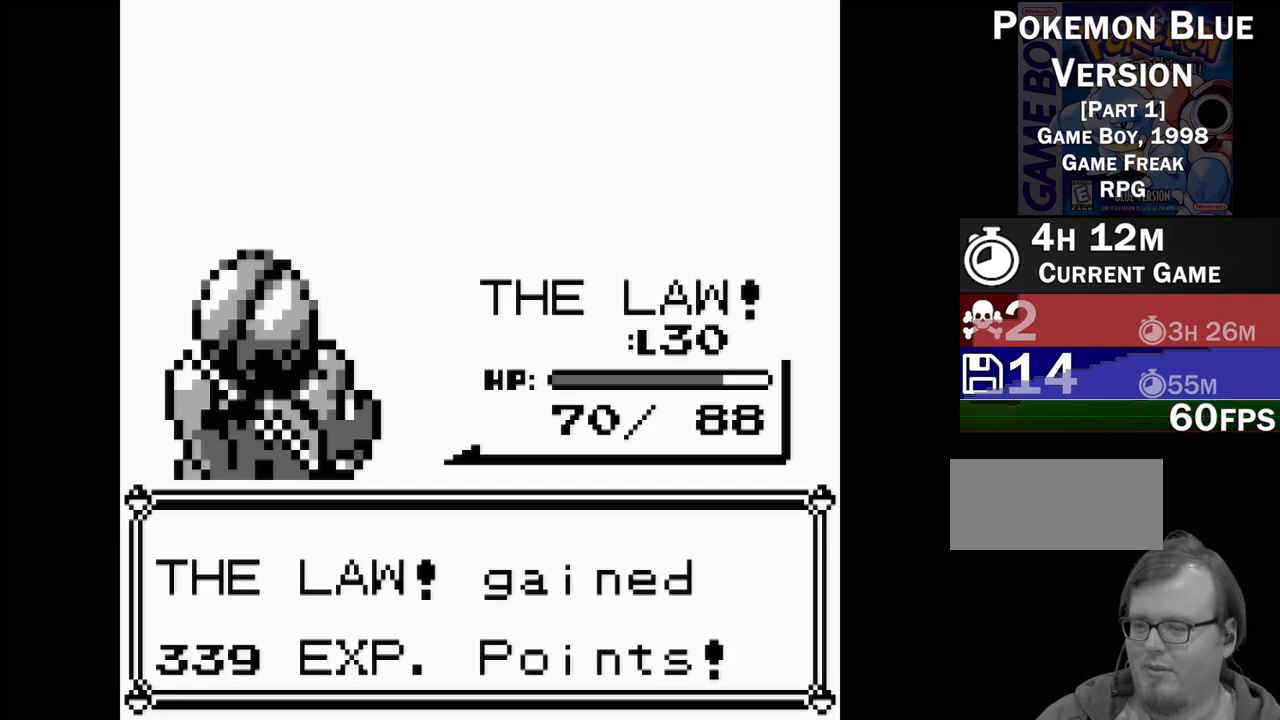
{"buttons": [], "events": [[33, "A", "up"]]}
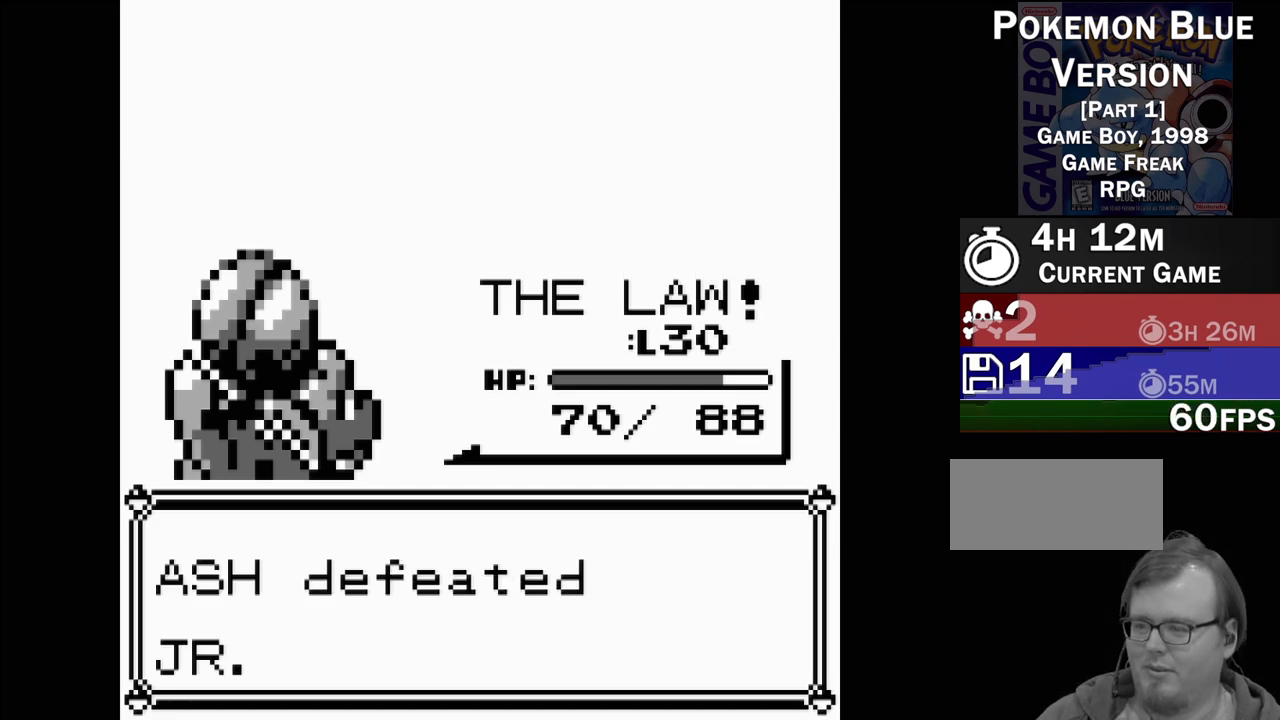
{"buttons": [], "events": []}
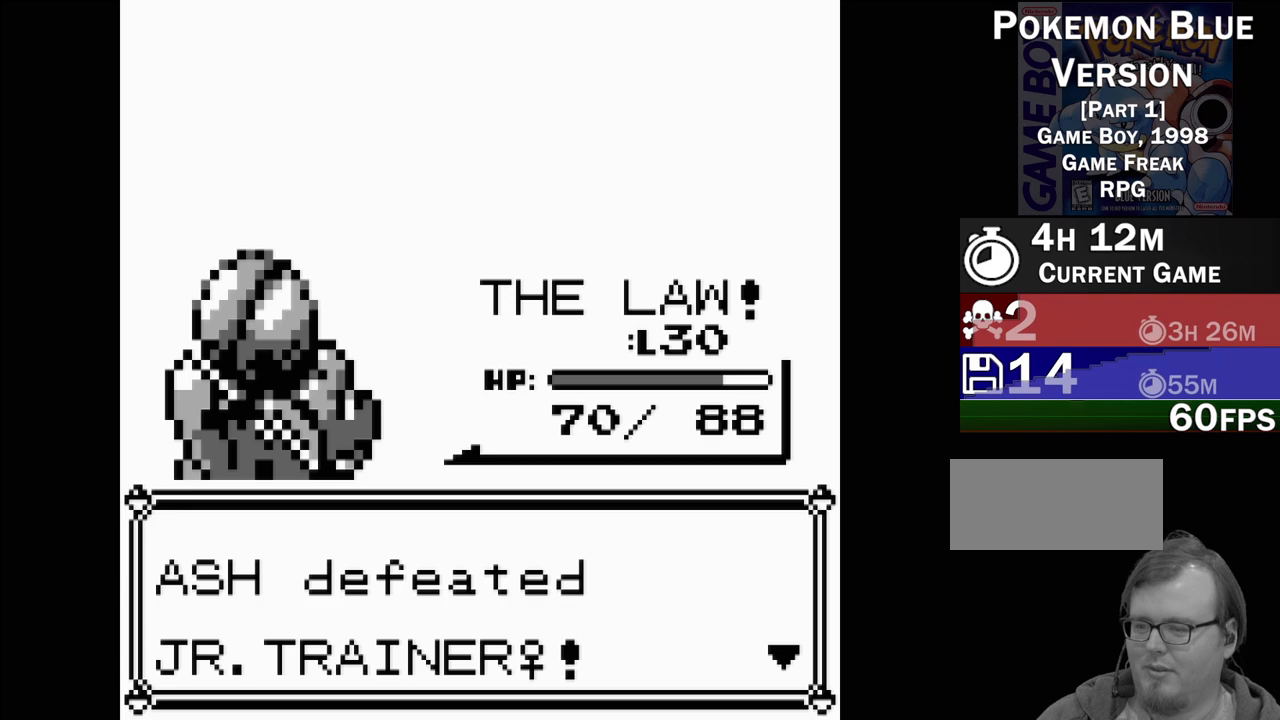
{"buttons": [], "events": [[117, "A", "down"], [283, "A", "up"]]}
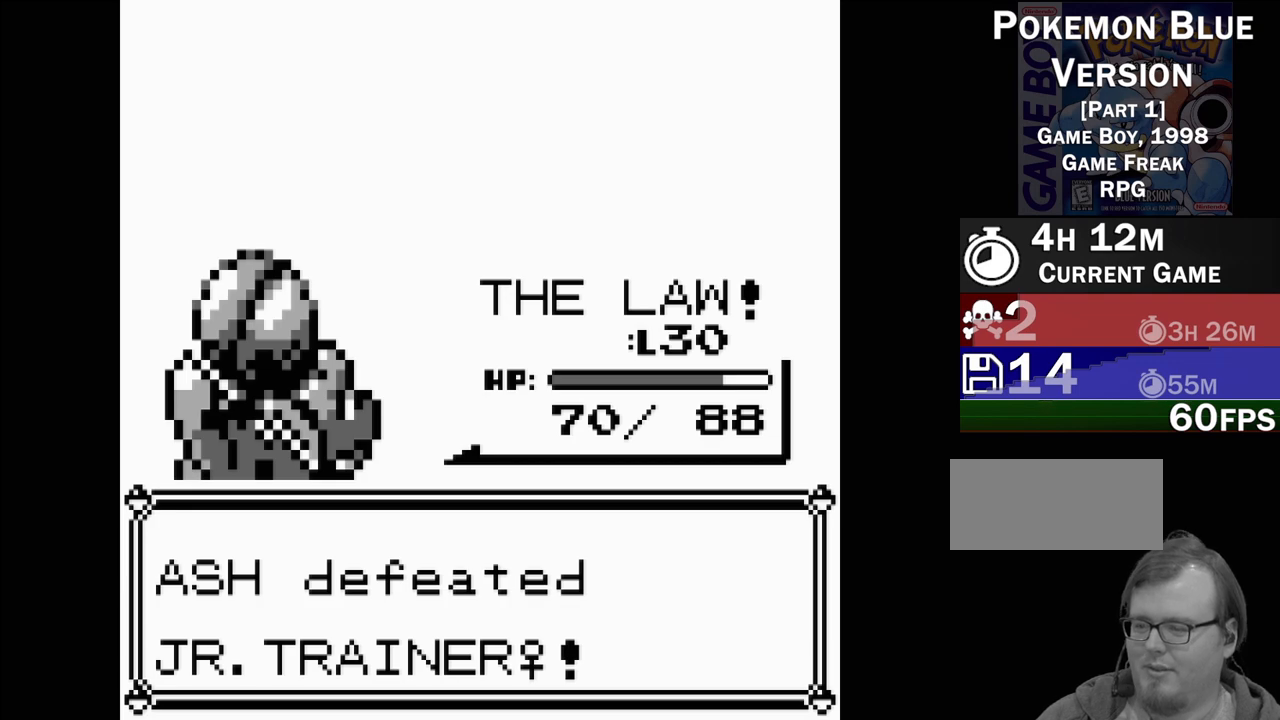
{"buttons": [], "events": []}
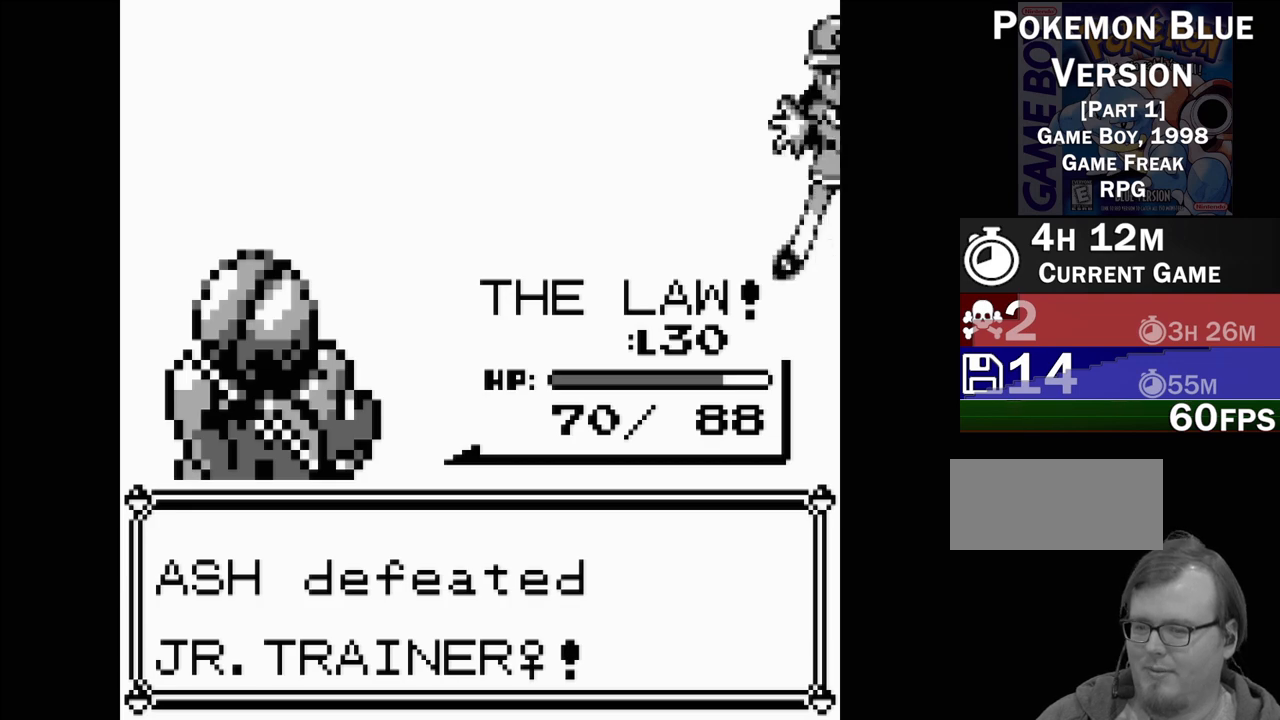
{"buttons": [], "events": []}
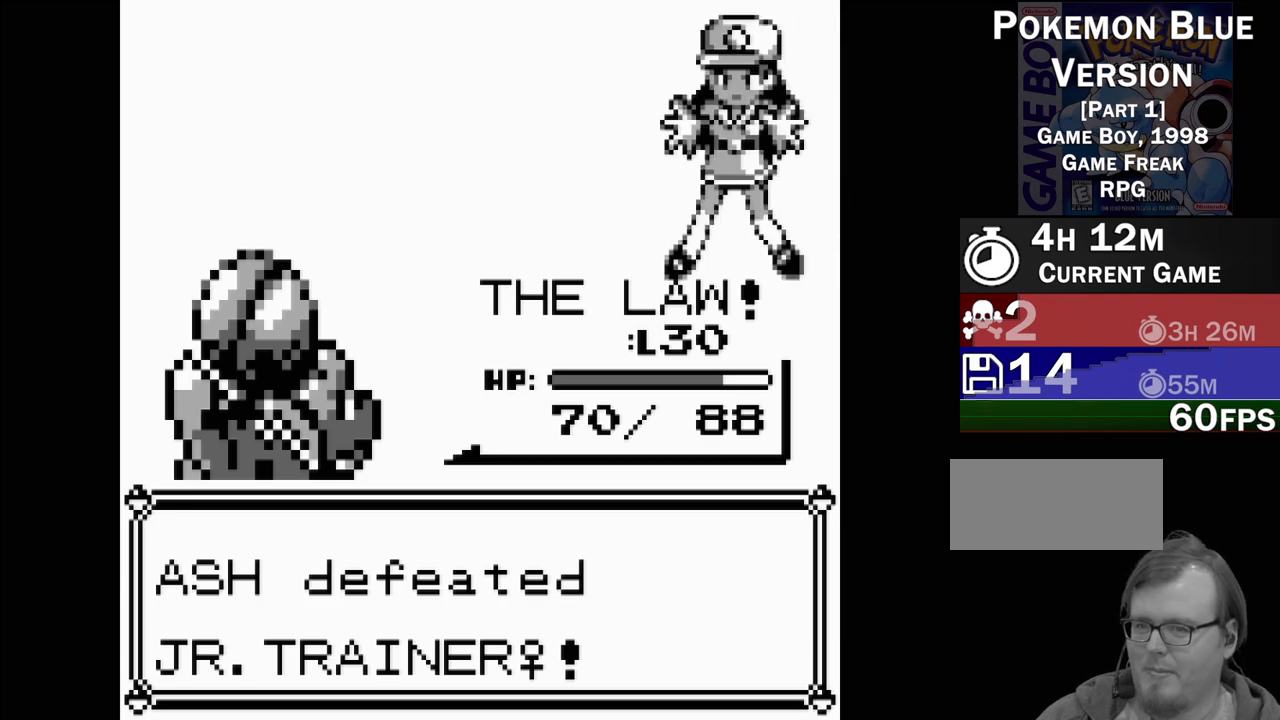
{"buttons": [], "events": []}
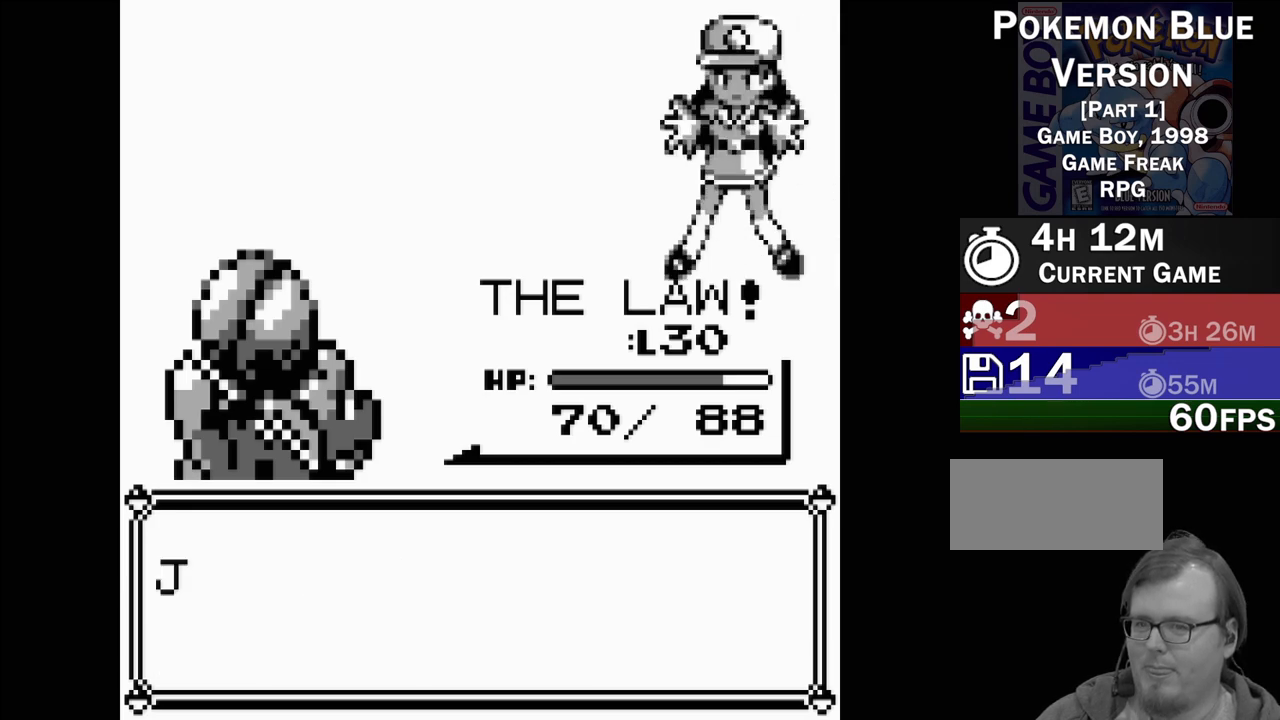
{"buttons": ["A"], "events": [[467, "A", "down"]]}
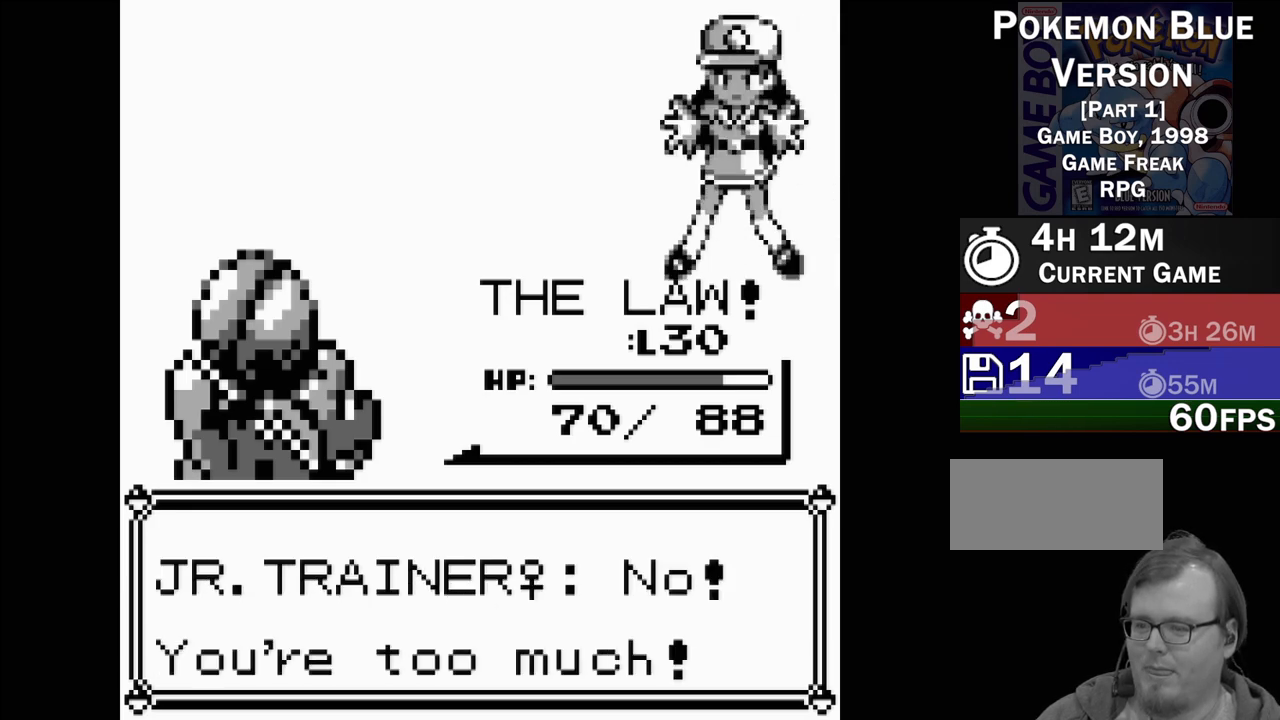
{"buttons": [], "events": [[83, "A", "up"]]}
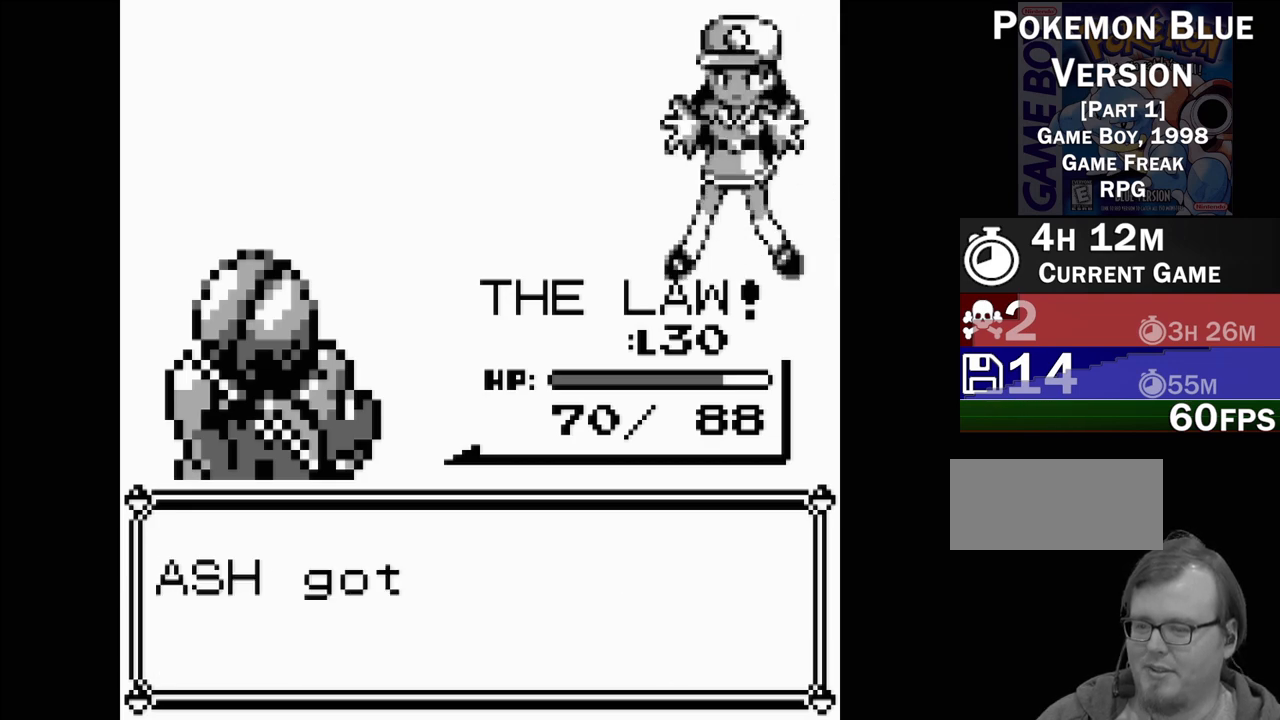
{"buttons": [], "events": []}
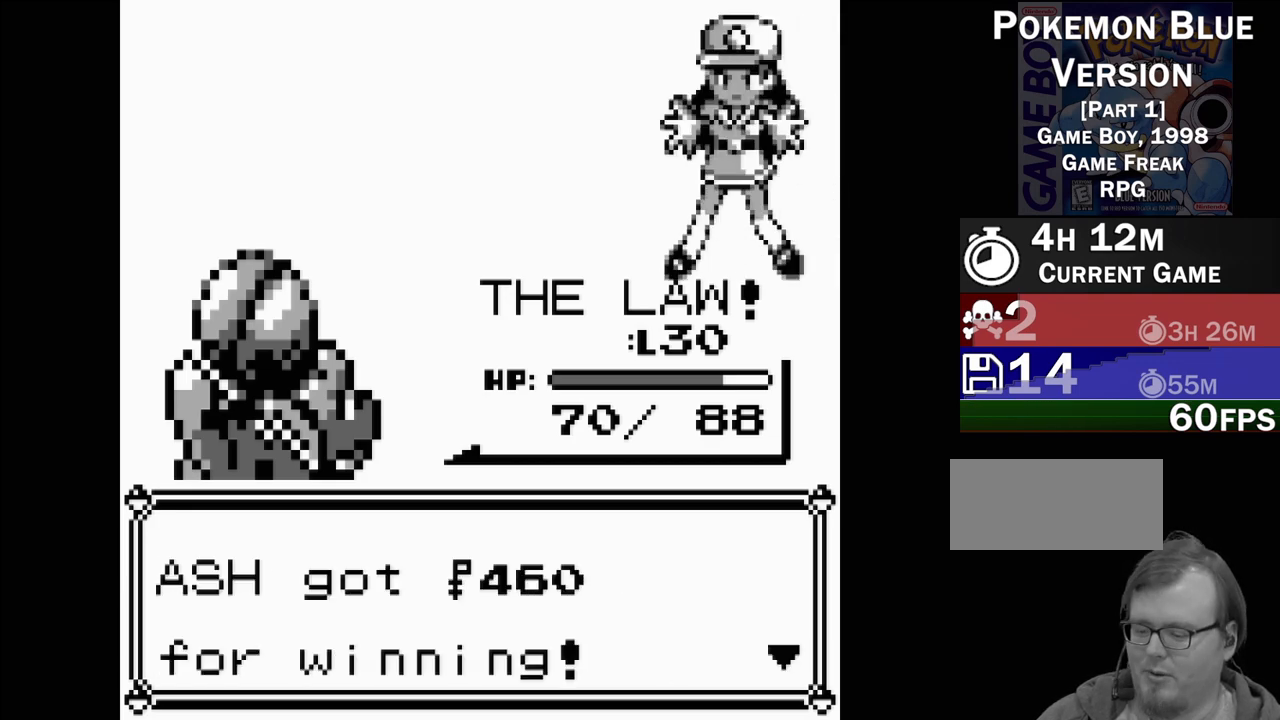
{"buttons": [], "events": []}
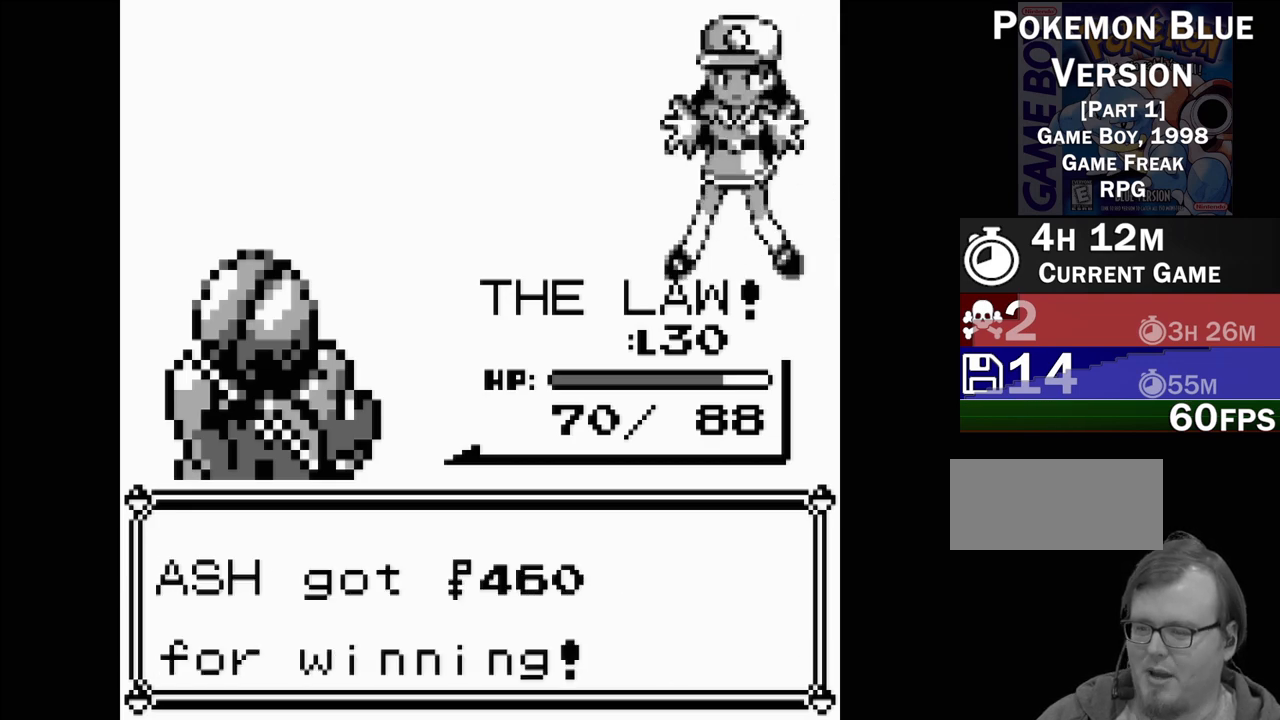
{"buttons": [], "events": [[400, "A", "down"], [500, "A", "up"]]}